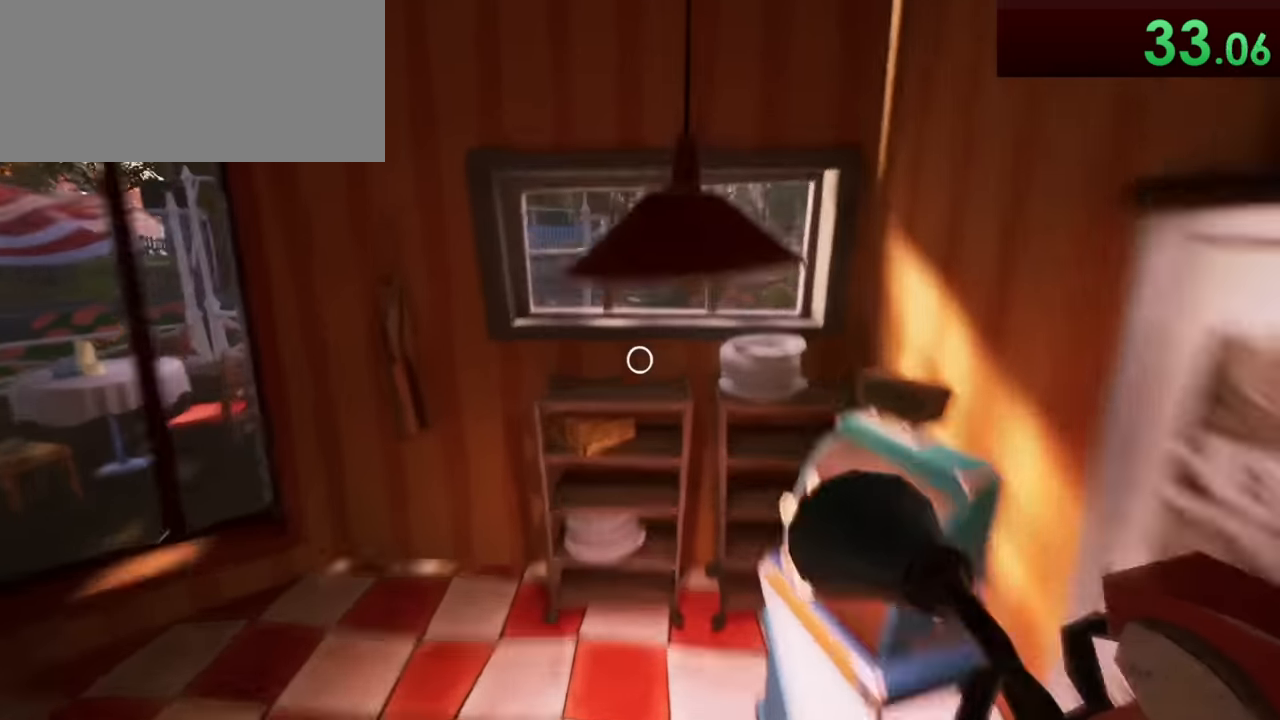
Gameplay with keyboard and mouse; each line is a JSON object with the keys and mouse buttons held at the frame after it. "events" lists presses ("down") and releases ("up") of "a", "ctrl", "d", "e", "f", "q", "r", "s", "shift", "space", "tab", "w", "mouse_left", "mouse_wheel", "mouse_right", "mouse_mb4" and "mouse_mb5" between this image and that frame as [ms after this image, input, new state], when the widget could be followed in between. "mouse_left", "mouse_wheel", "mouse_right", "mouse_mb4", "mouse_mb5" = the "left", "wheel", "right", "mb4", "mb5" buttons of the "mouse" list. No other keys are recorded. "wheel" means that the mouse wheel is clicked or scrolled. Mouse movement is not recorded.
{"keys": ["w"], "mouse": [], "events": [[67, "shift", "up"]]}
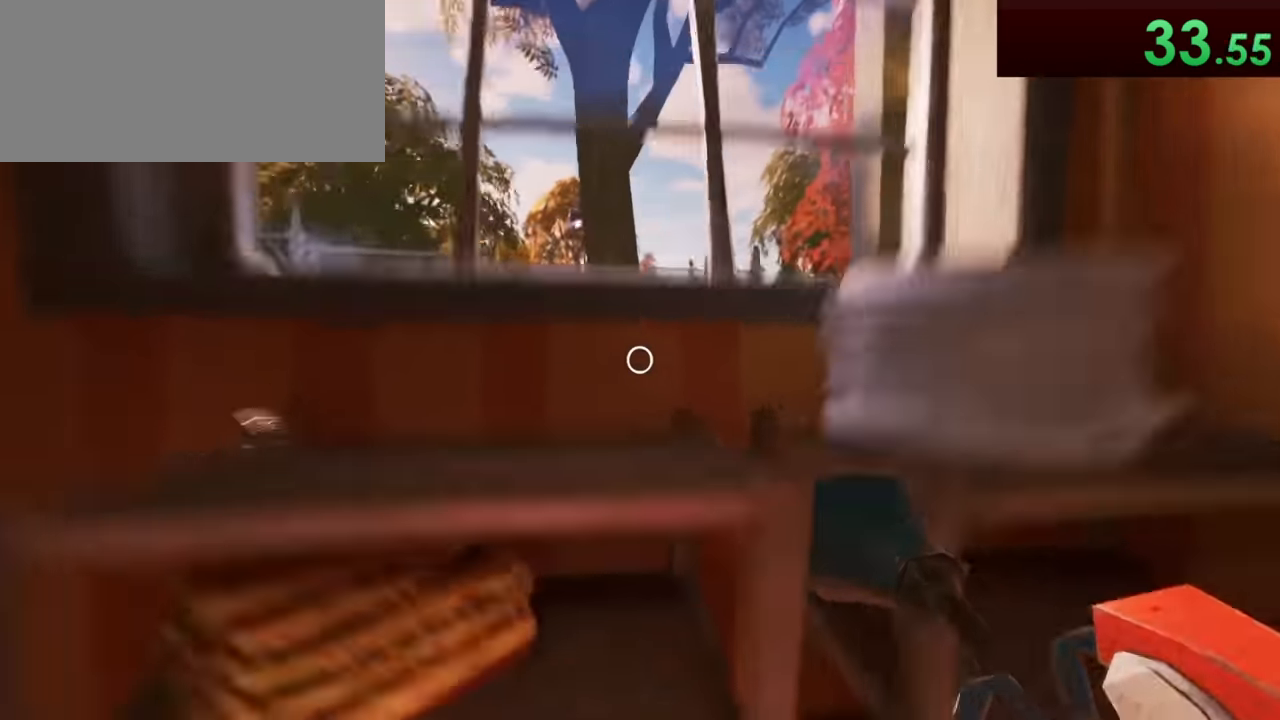
{"keys": ["w"], "mouse": []}
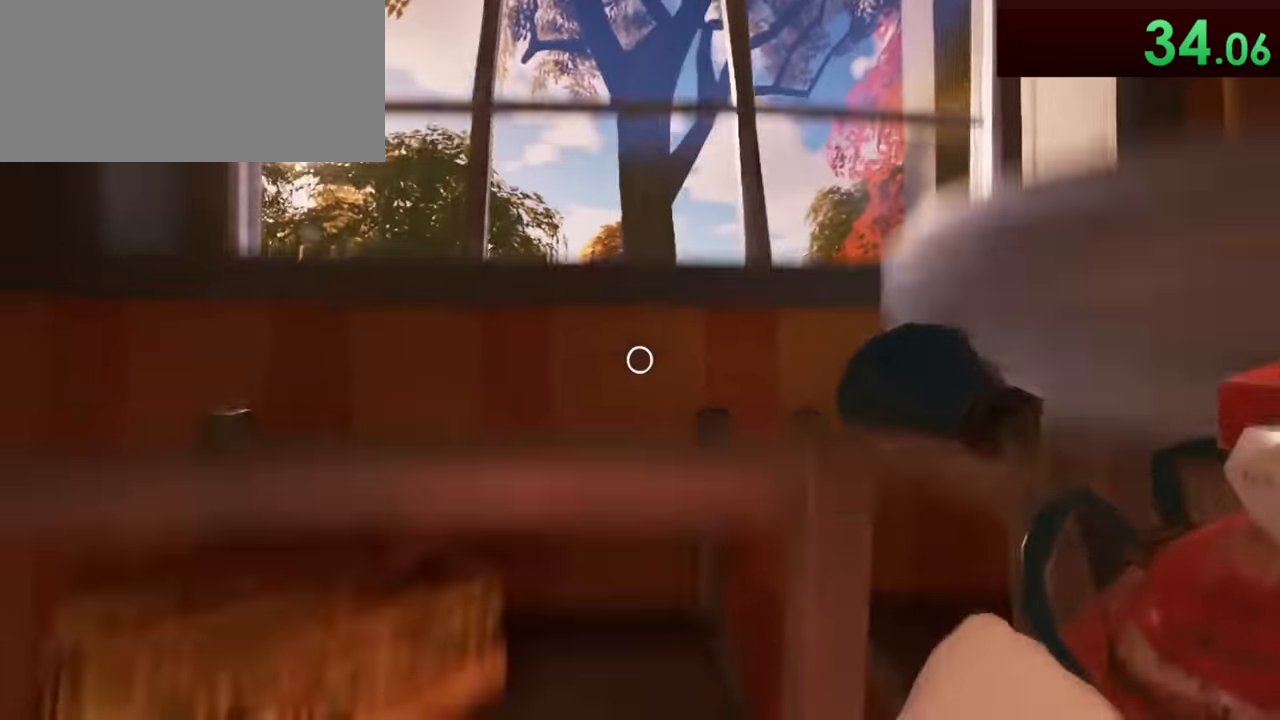
{"keys": ["d", "s"], "mouse": [], "events": [[84, "w", "up"], [150, "s", "down"], [150, "space", "down"], [234, "space", "up"], [317, "space", "down"], [367, "space", "up"], [401, "d", "down"], [417, "space", "down"], [501, "space", "up"]]}
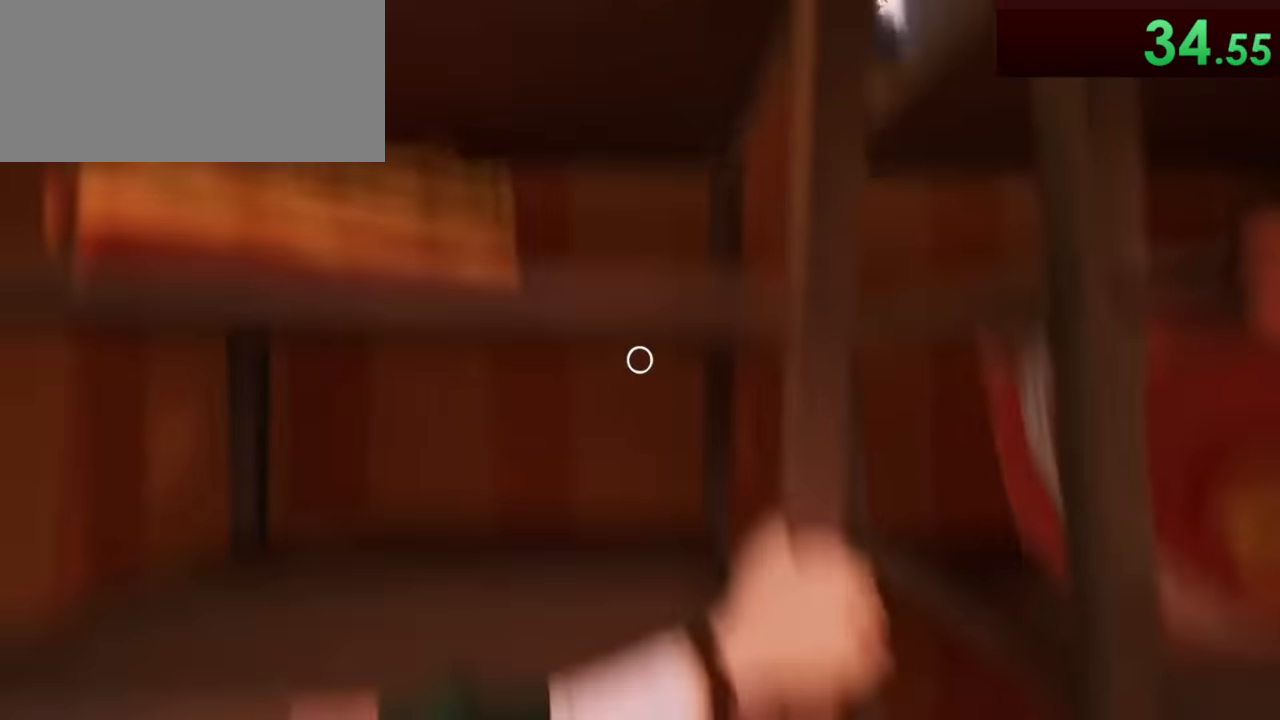
{"keys": ["d", "s", "shift"], "mouse": ["left"], "events": [[50, "shift", "down"], [417, "mouse_left", "down"]]}
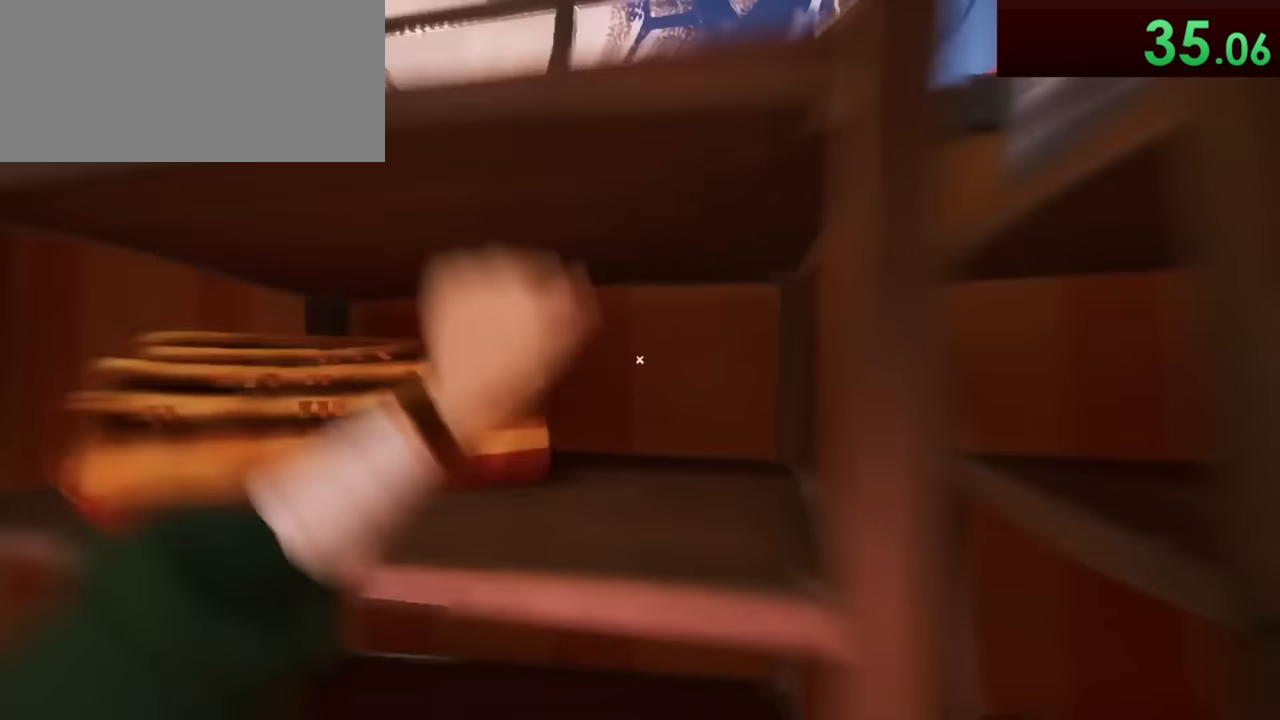
{"keys": ["shift"], "mouse": [], "events": [[301, "mouse_left", "up"], [384, "s", "up"], [484, "d", "up"]]}